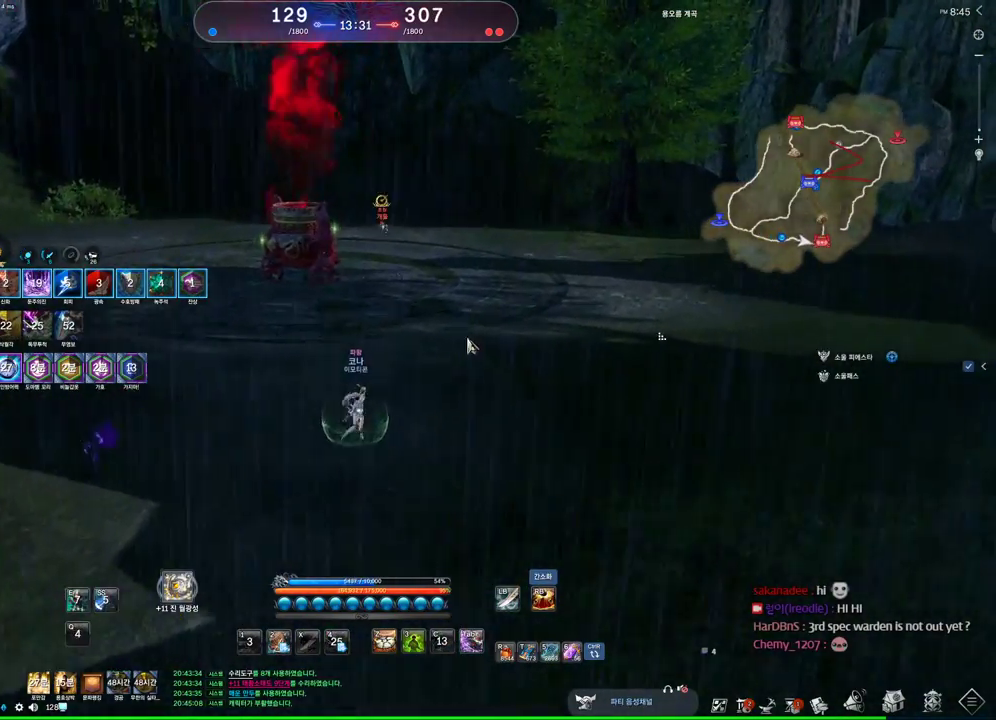
Gameplay with keyboard and mouse; each line is a JSON object with the keys and mouse buttons held at the frame after it. "events" lists presses ("down") and releases ("up") of "1", "2", "3", "4", "5", "a", "alt", "c", "ctrl", "d", "e", "f", "m", "q", "r", "s", "shift", "space", "t", "tab", "tilde", "v", "w", "x", "z", "mouse_left", "mouse_wheel" and "mouse_right" between this image and that frame as [ms after this image, input, new state], when the widget could be followed in between. "mouse_left", "mouse_wheel", "mouse_right" = the "left", "wheel", "right" buttons of the "mouse" list. No other keys are recorded. "wheel" means that the mouse wheel is clicked or scrolled. Not read: mouse_move other_keys.
{"keys": ["w"], "mouse": [], "events": [[133, "alt", "up"], [167, "d", "up"]]}
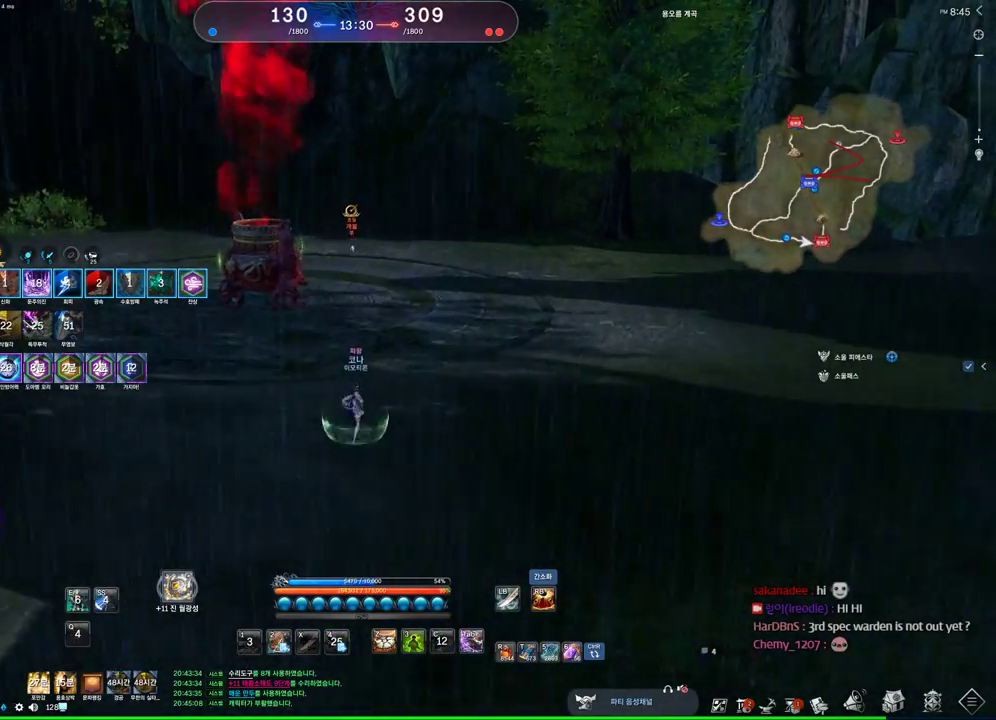
{"keys": ["w"], "mouse": [], "events": []}
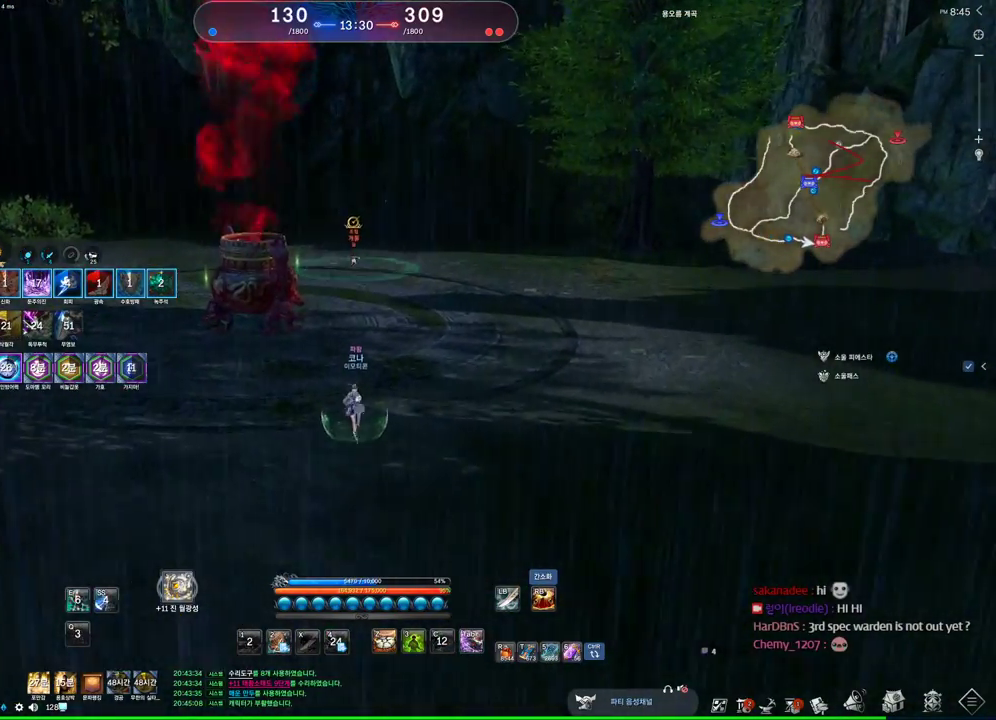
{"keys": ["w"], "mouse": [], "events": []}
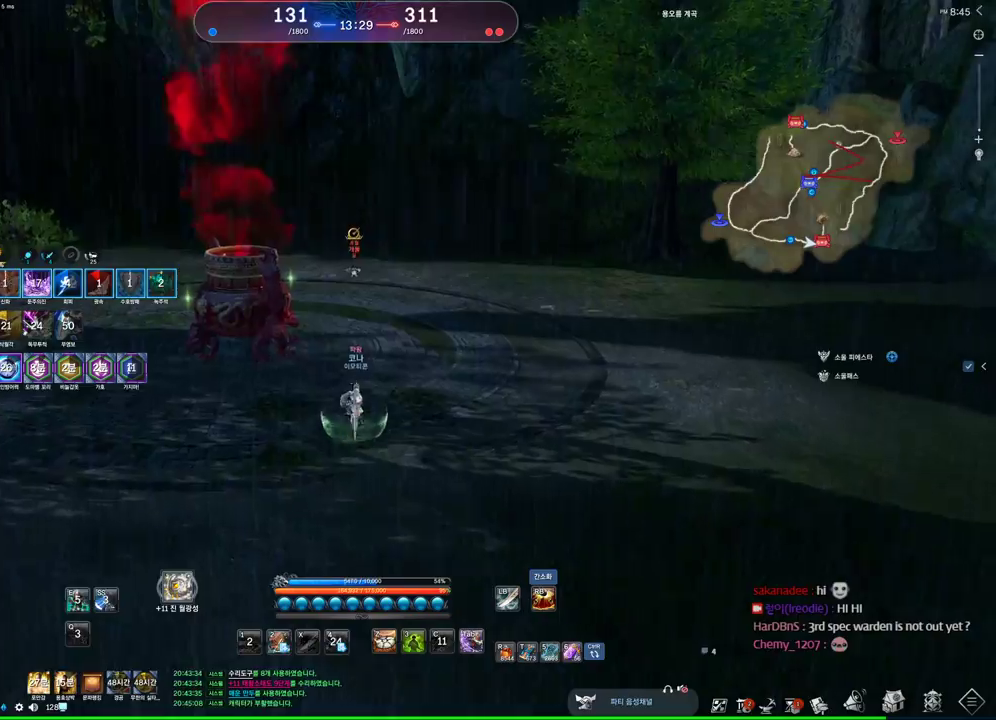
{"keys": ["w"], "mouse": [], "events": [[133, "2", "down"], [267, "2", "up"]]}
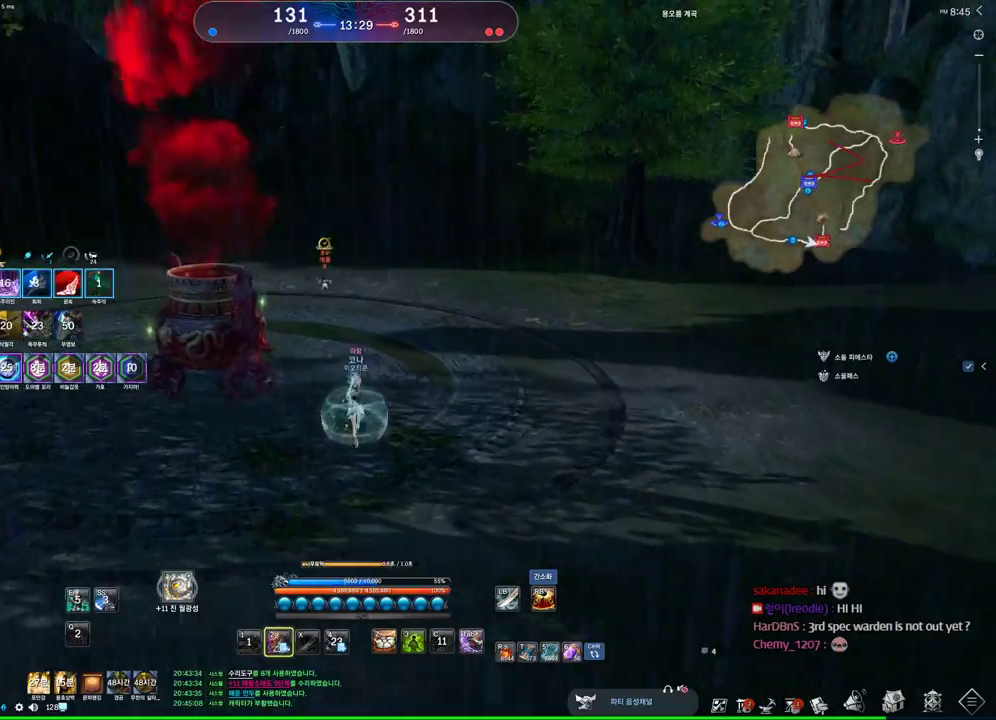
{"keys": ["w"], "mouse": [], "events": []}
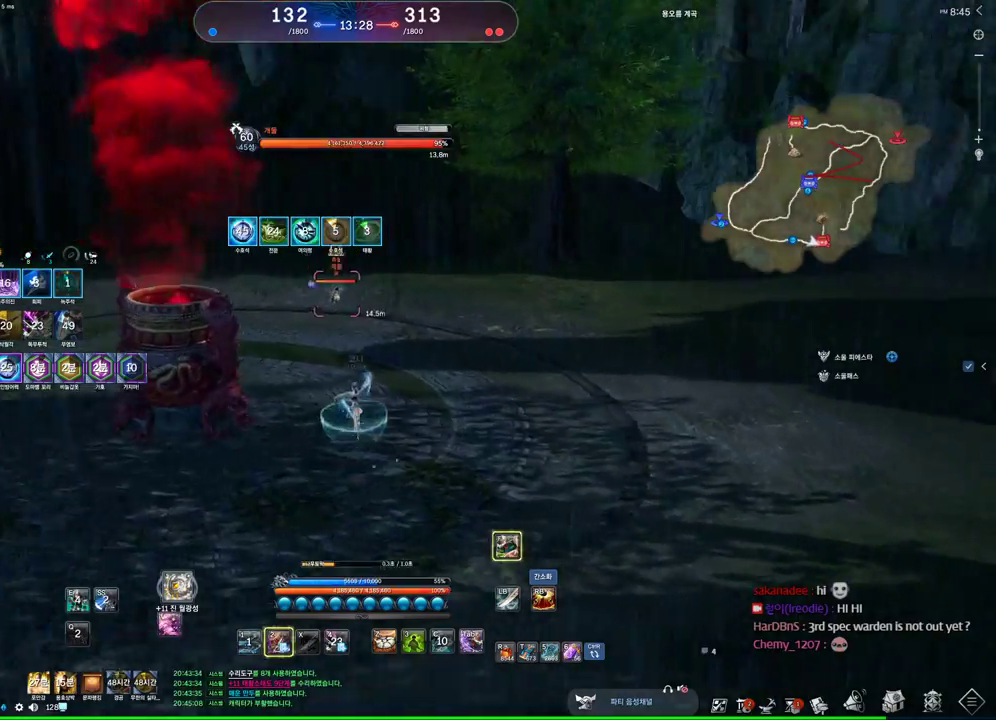
{"keys": ["w"], "mouse": [], "events": [[400, "2", "down"], [500, "2", "up"]]}
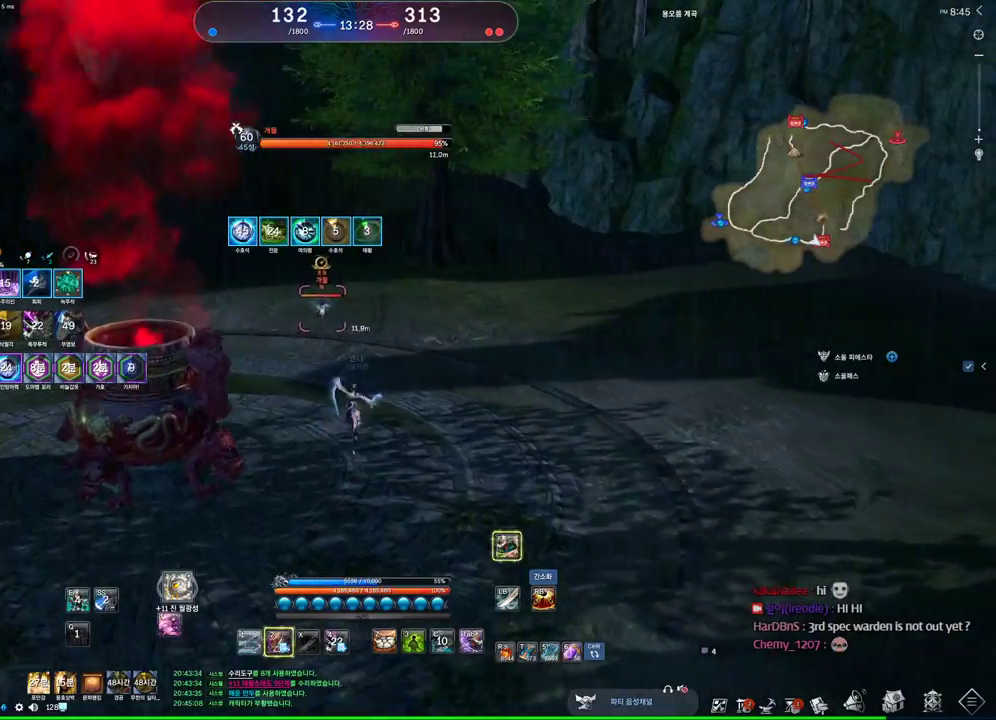
{"keys": ["w"], "mouse": [], "events": [[267, "1", "down"], [400, "1", "up"]]}
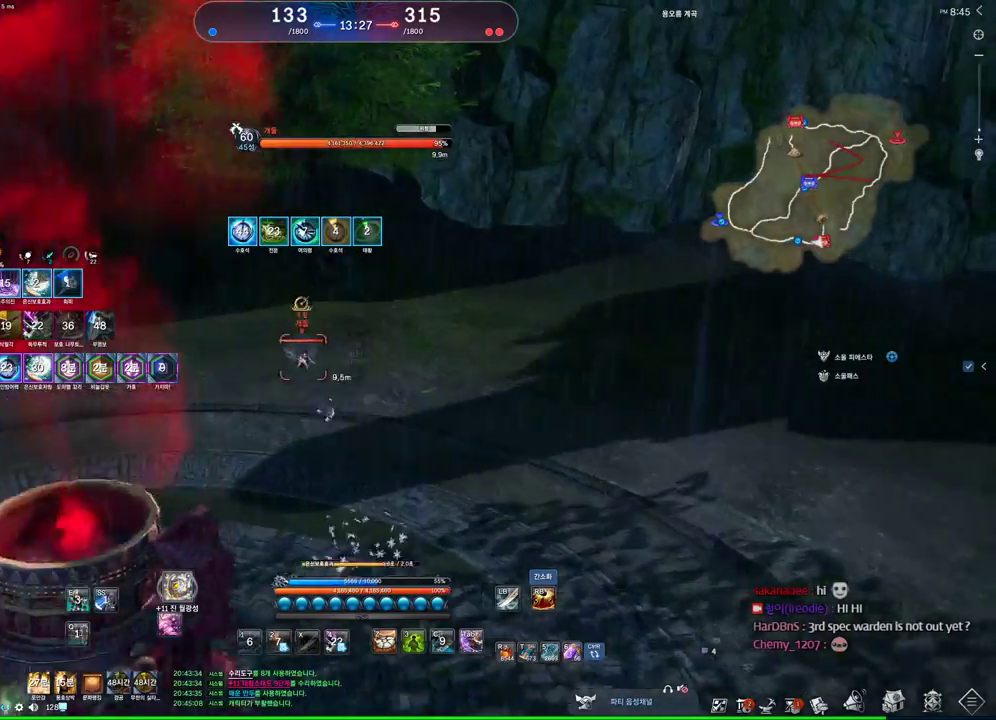
{"keys": ["d"], "mouse": [], "events": [[233, "d", "down"], [267, "w", "up"]]}
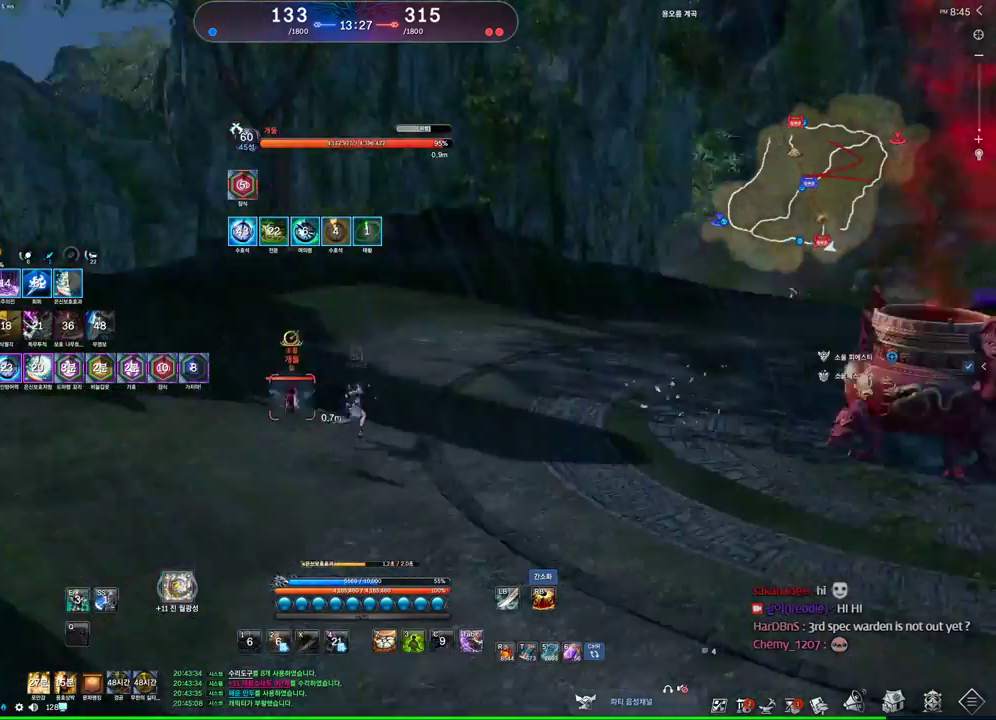
{"keys": ["d", "w"], "mouse": [], "events": [[67, "w", "down"]]}
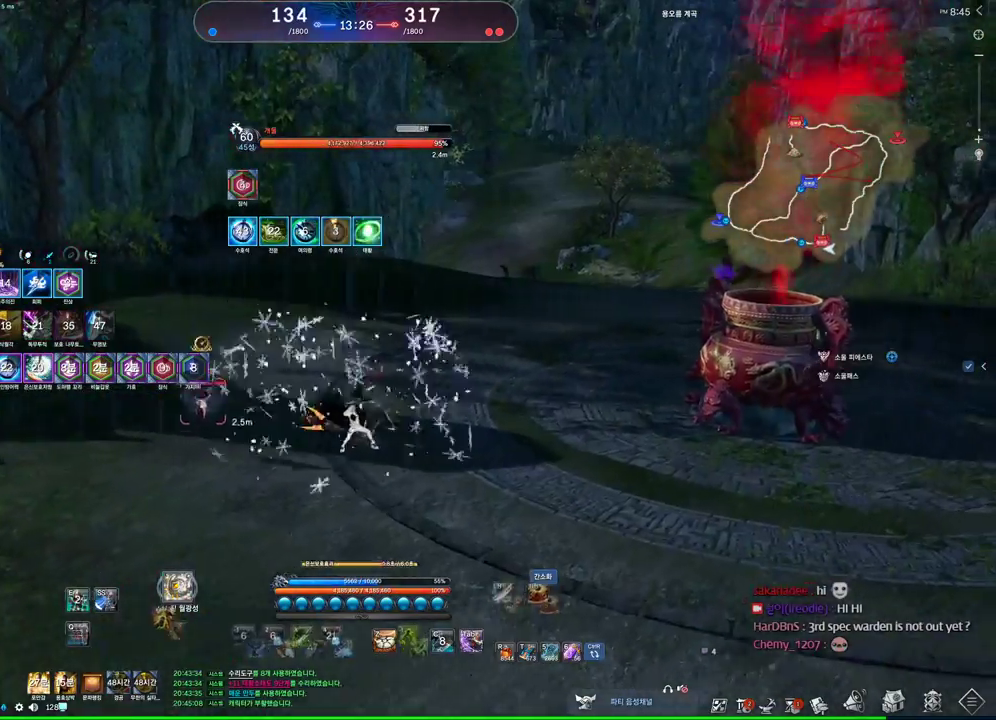
{"keys": ["d", "w"], "mouse": [], "events": [[200, "tab", "down"], [400, "tab", "up"]]}
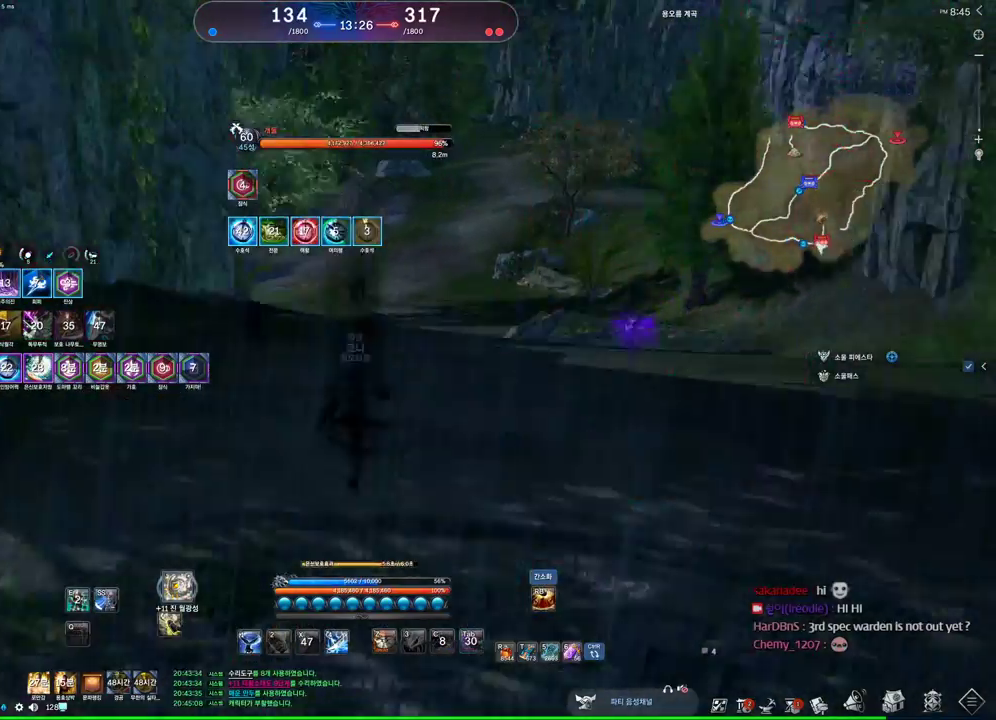
{"keys": ["d"], "mouse": [], "events": [[500, "w", "up"]]}
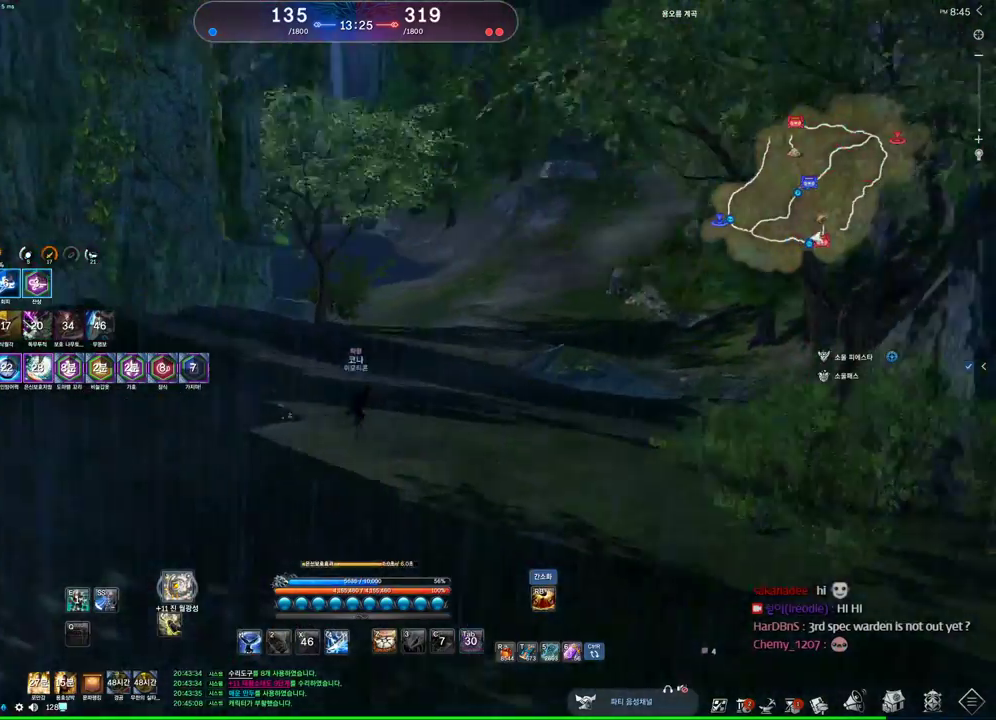
{"keys": ["a"], "mouse": [], "events": [[433, "a", "down"], [433, "d", "up"]]}
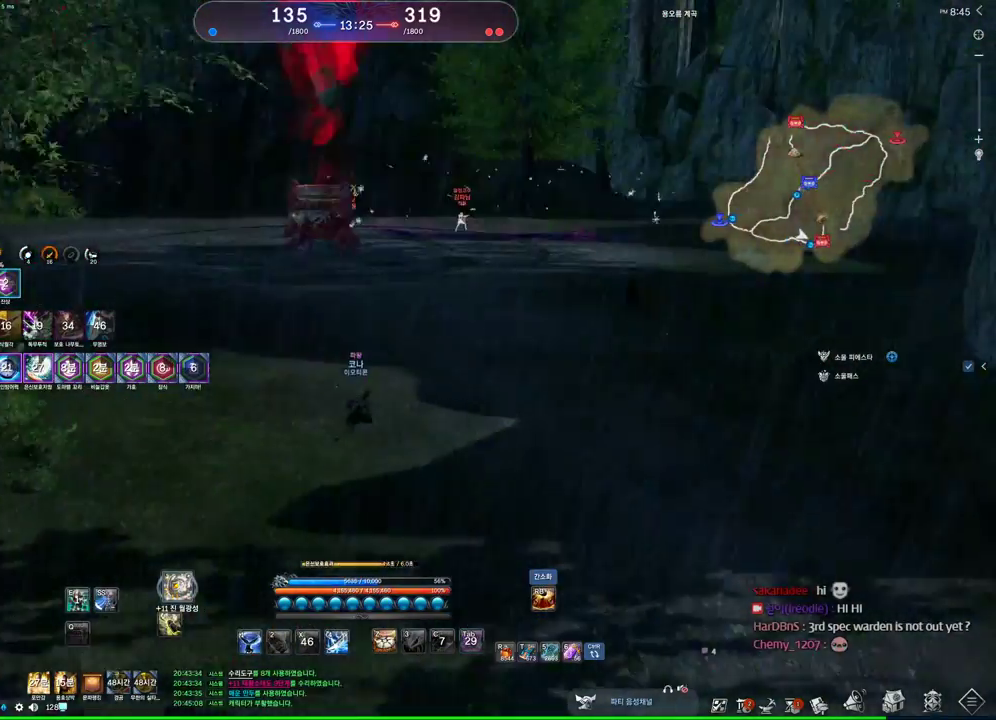
{"keys": ["a", "alt"], "mouse": [], "events": [[400, "alt", "down"]]}
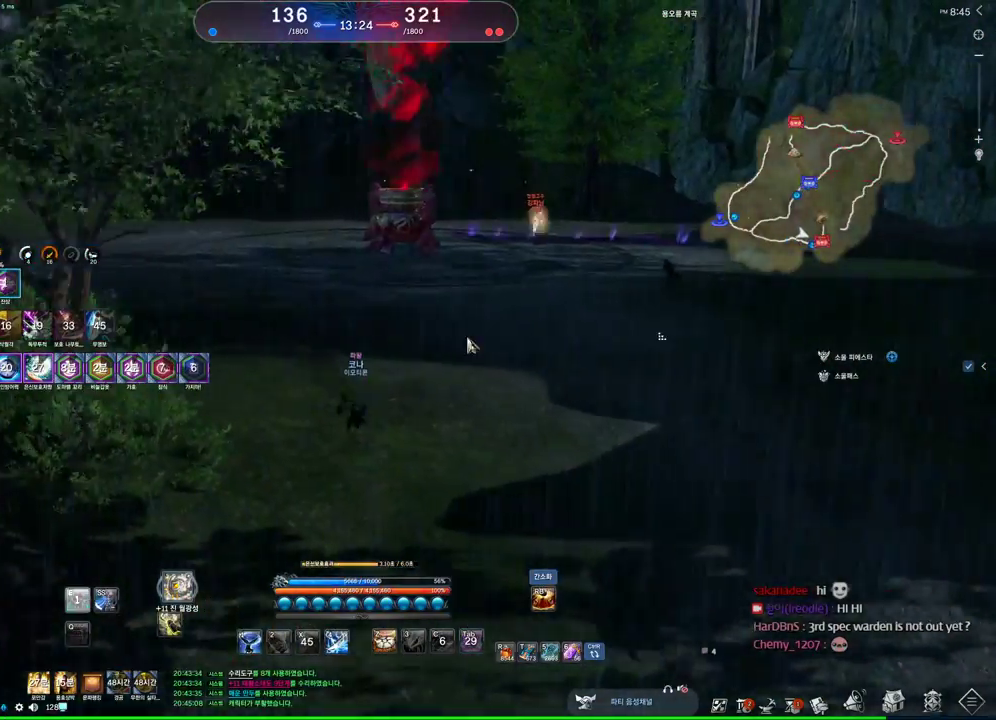
{"keys": ["a", "alt", "w"], "mouse": ["left", "right"], "events": [[200, "w", "down"], [433, "mouse_left", "down"], [433, "mouse_right", "down"]]}
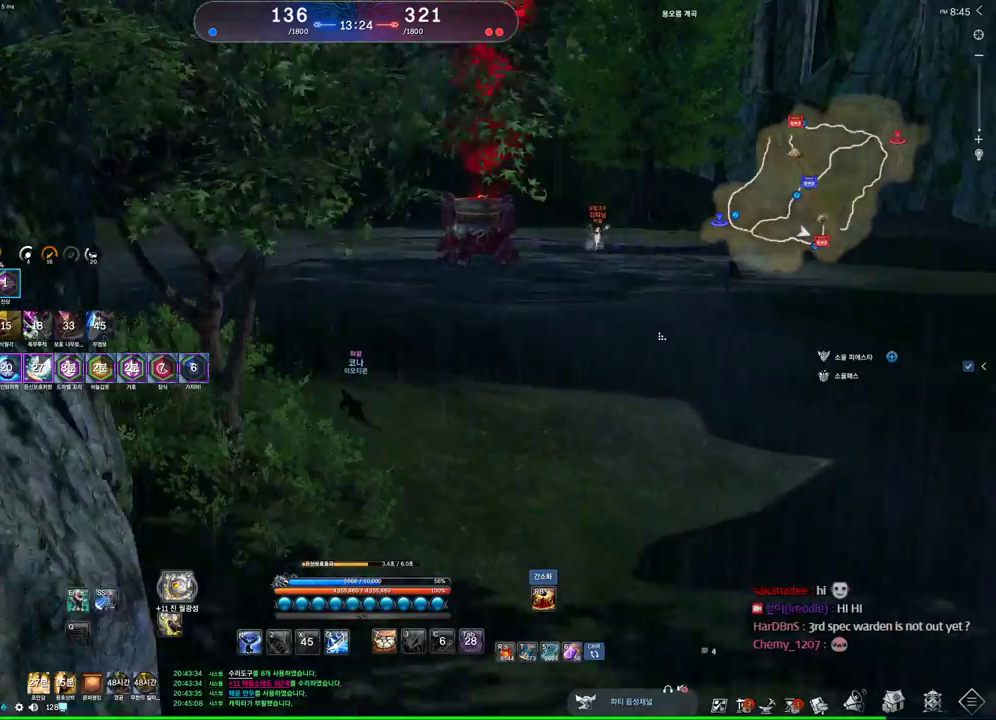
{"keys": ["a"], "mouse": [], "events": [[67, "mouse_left", "up"], [67, "mouse_right", "up"], [300, "alt", "up"], [433, "w", "up"]]}
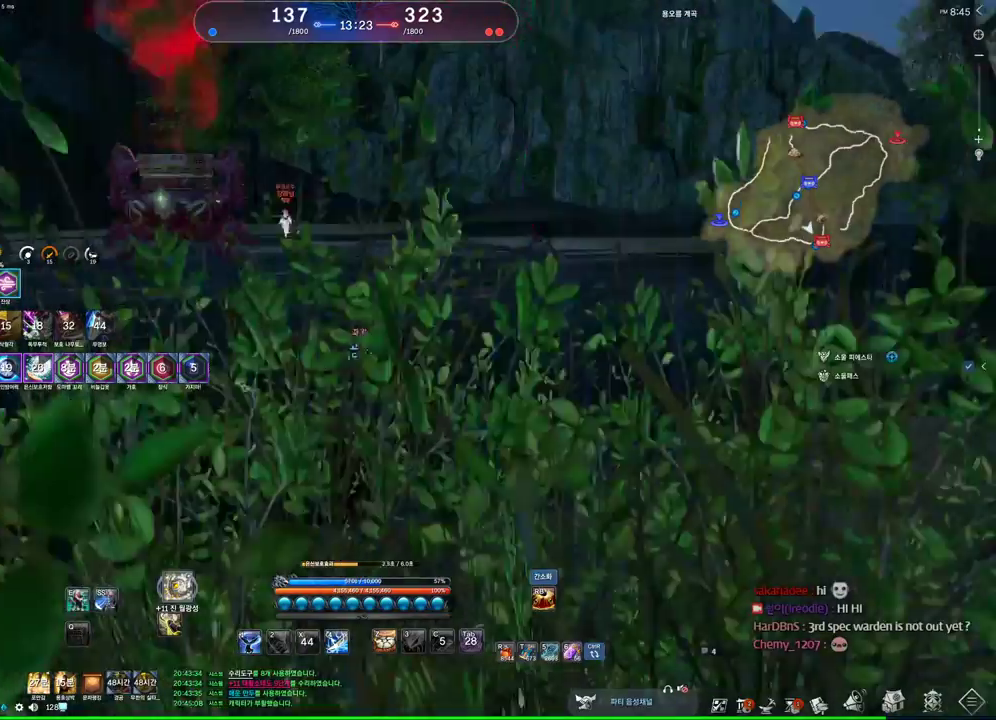
{"keys": ["a", "alt"], "mouse": [], "events": [[200, "alt", "down"]]}
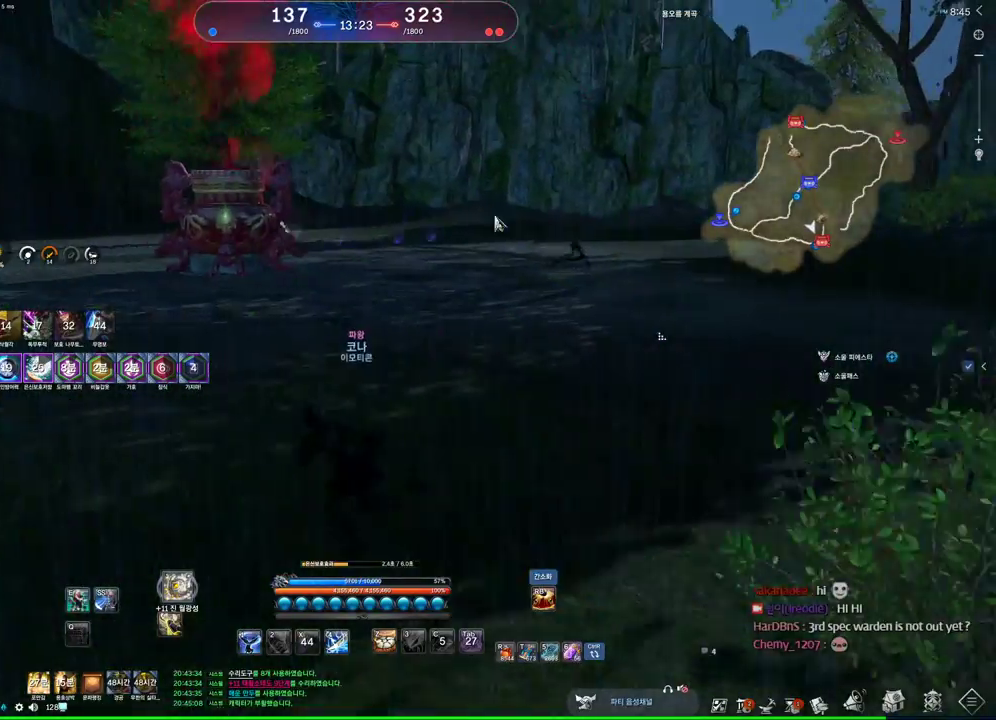
{"keys": ["a", "w"], "mouse": [], "events": [[67, "mouse_left", "down"], [67, "mouse_right", "down"], [100, "w", "down"], [133, "mouse_left", "up"], [133, "mouse_right", "up"], [367, "alt", "up"]]}
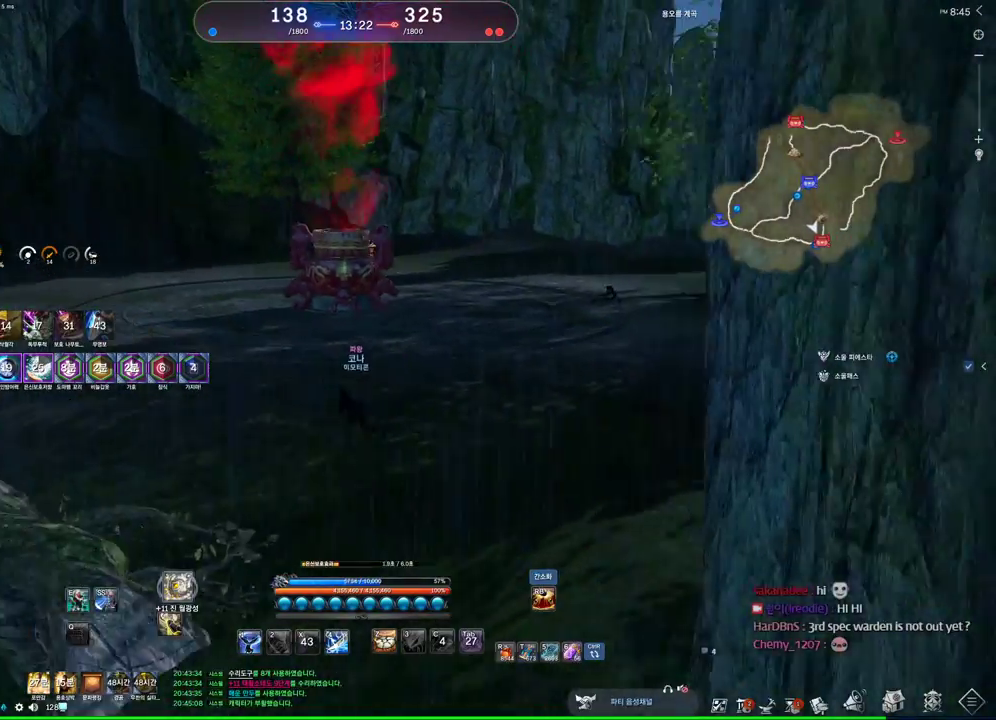
{"keys": ["a"], "mouse": [], "events": [[100, "w", "up"]]}
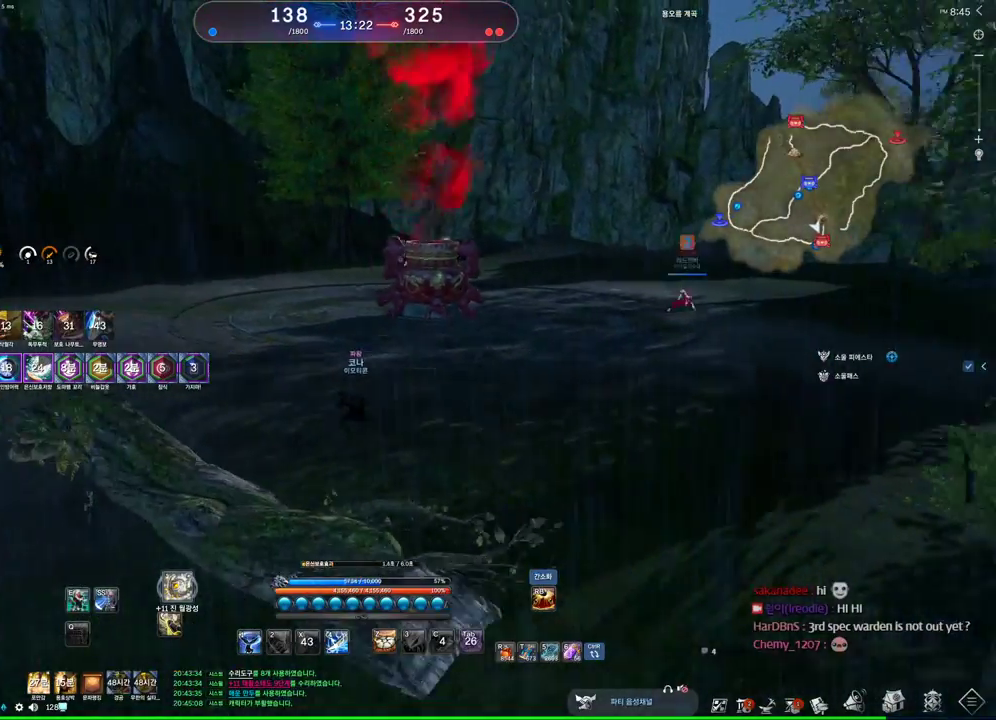
{"keys": ["a"], "mouse": [], "events": []}
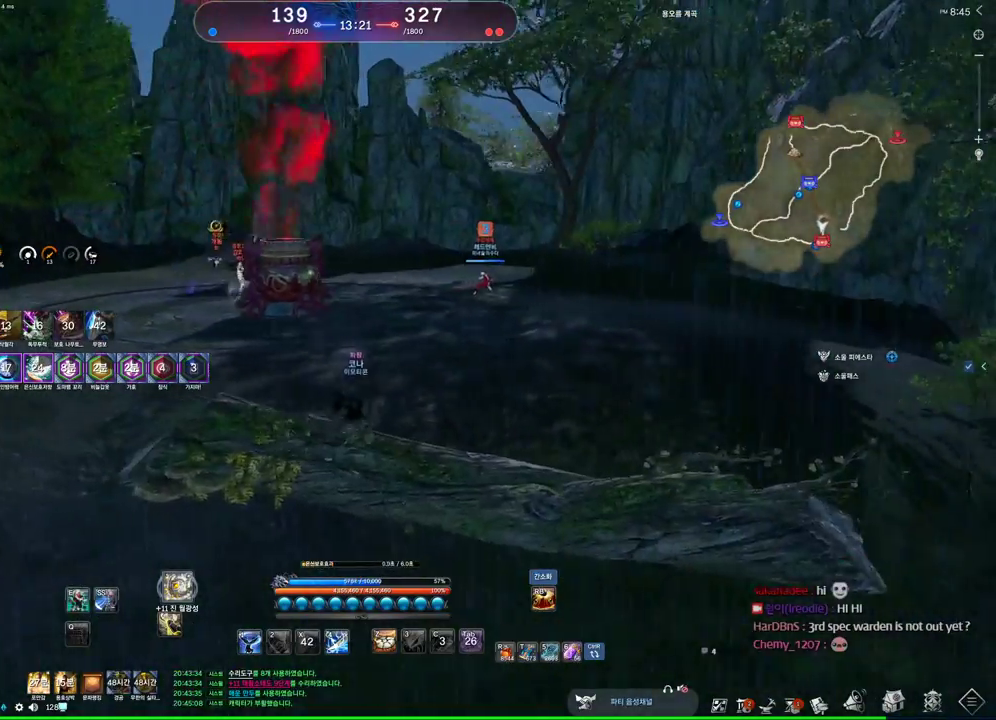
{"keys": ["a"], "mouse": [], "events": []}
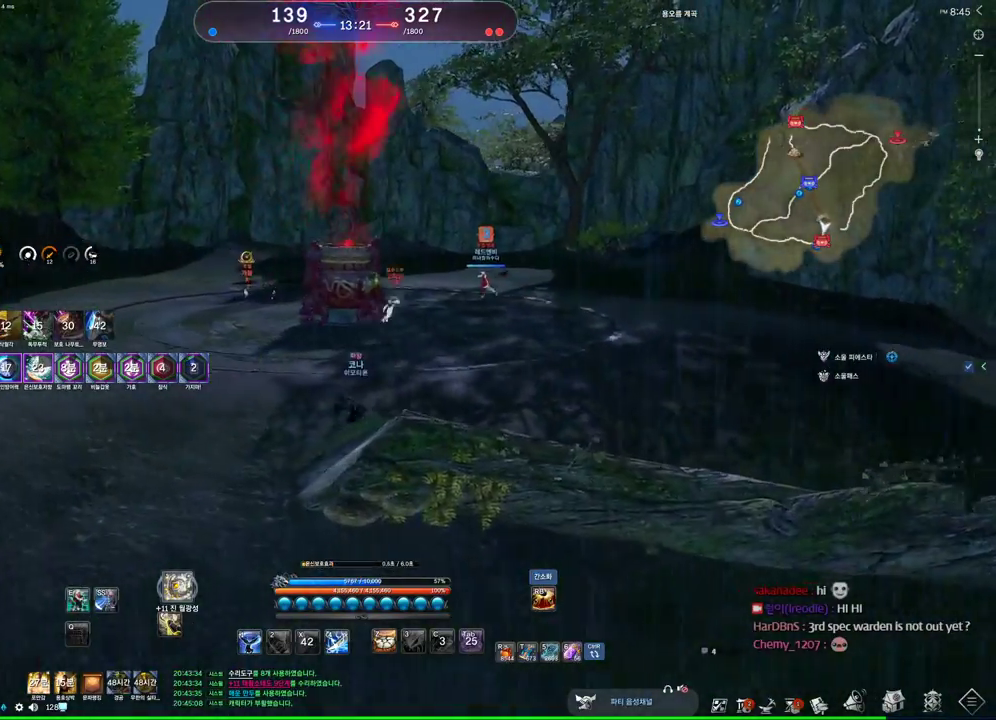
{"keys": ["a", "w"], "mouse": [], "events": [[300, "w", "down"]]}
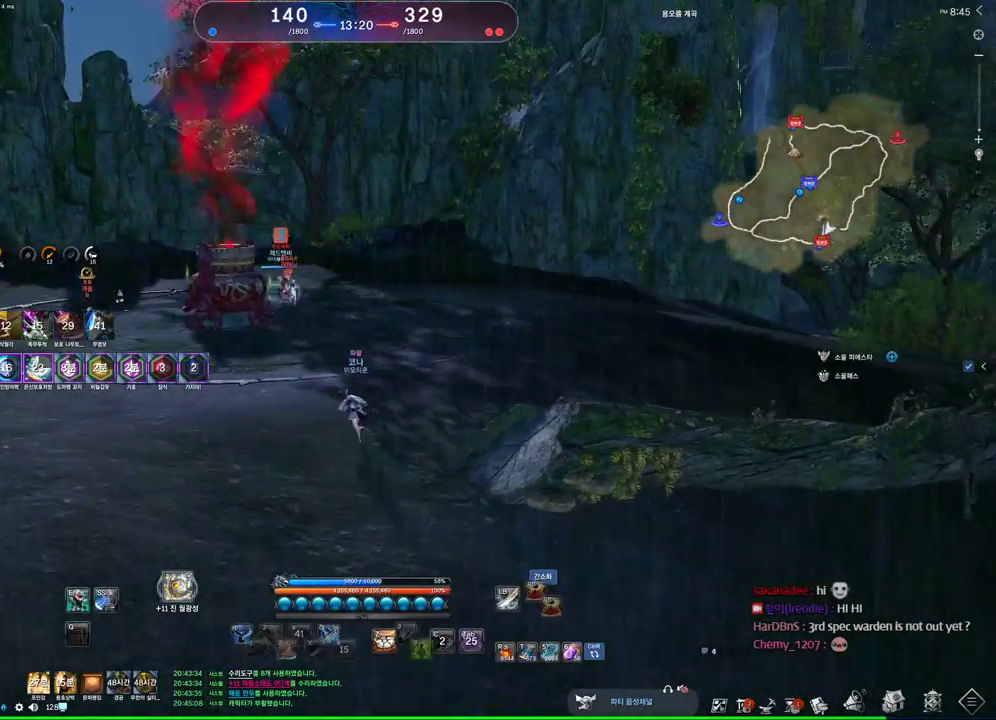
{"keys": ["a"], "mouse": [], "events": [[333, "w", "up"]]}
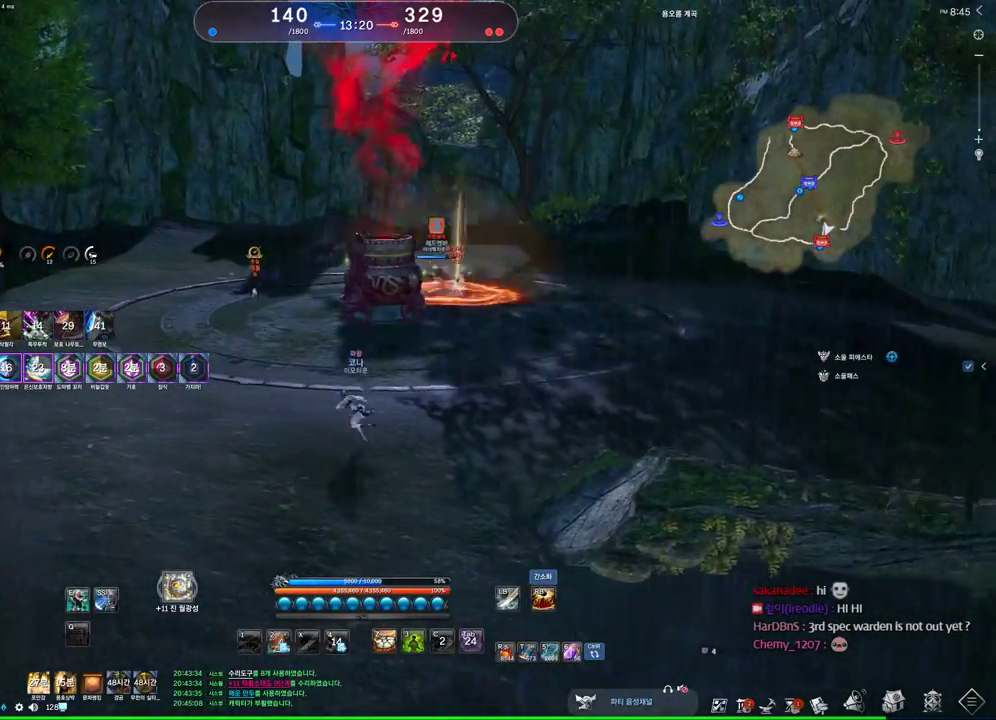
{"keys": ["a", "w"], "mouse": [], "events": [[333, "w", "down"]]}
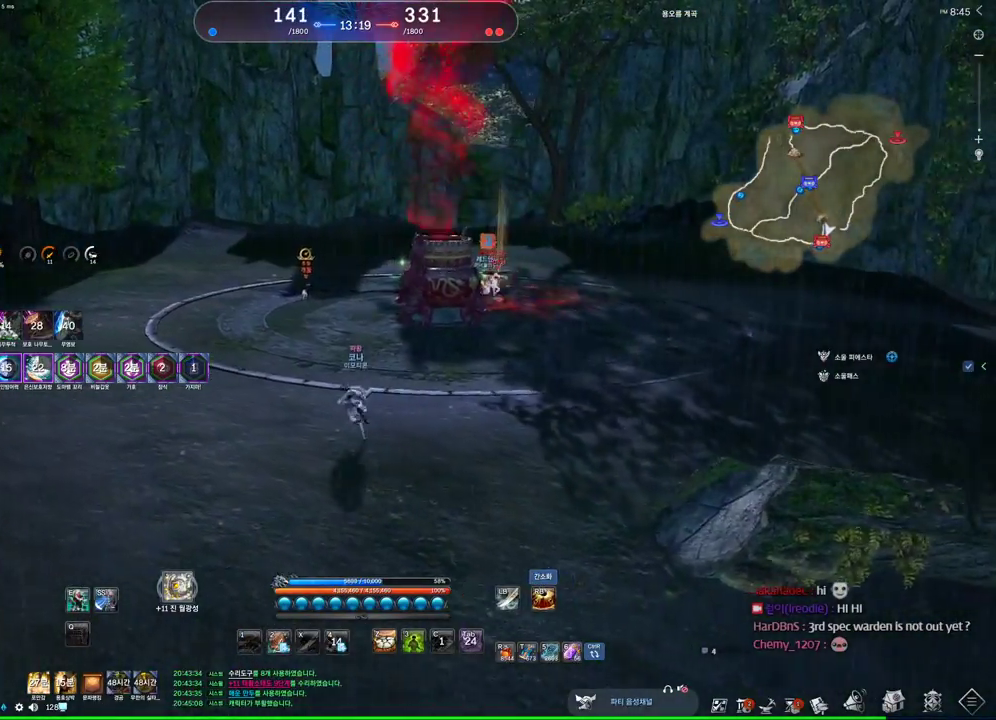
{"keys": ["a", "w"], "mouse": [], "events": []}
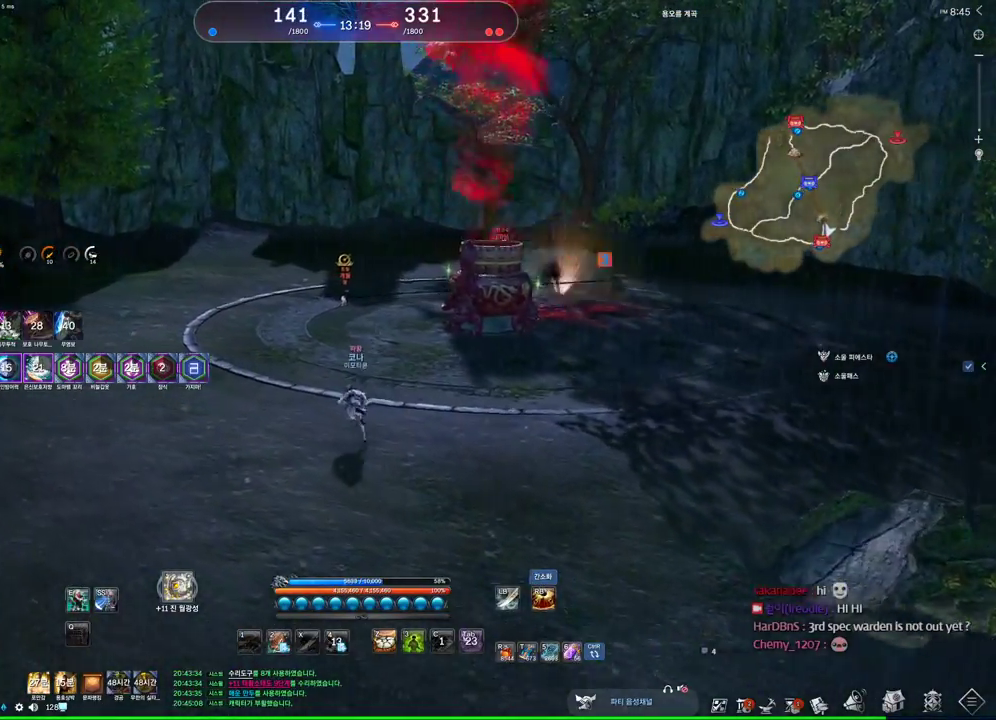
{"keys": ["1", "w"], "mouse": [], "events": [[133, "a", "up"], [300, "1", "down"]]}
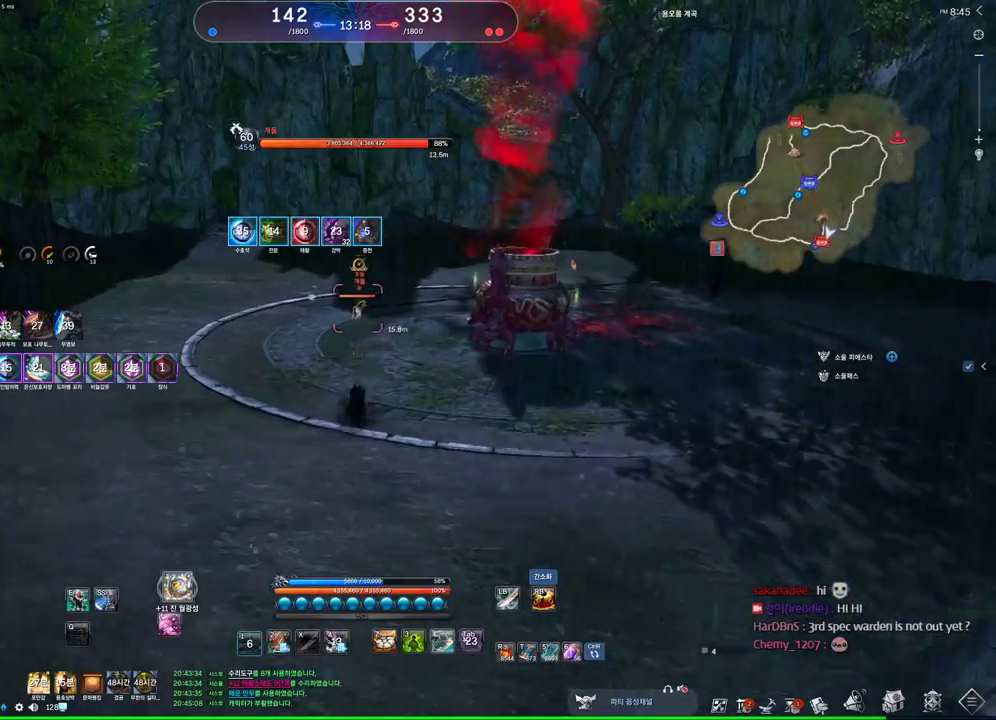
{"keys": ["3"], "mouse": [], "events": [[233, "1", "up"], [300, "w", "up"], [467, "3", "down"]]}
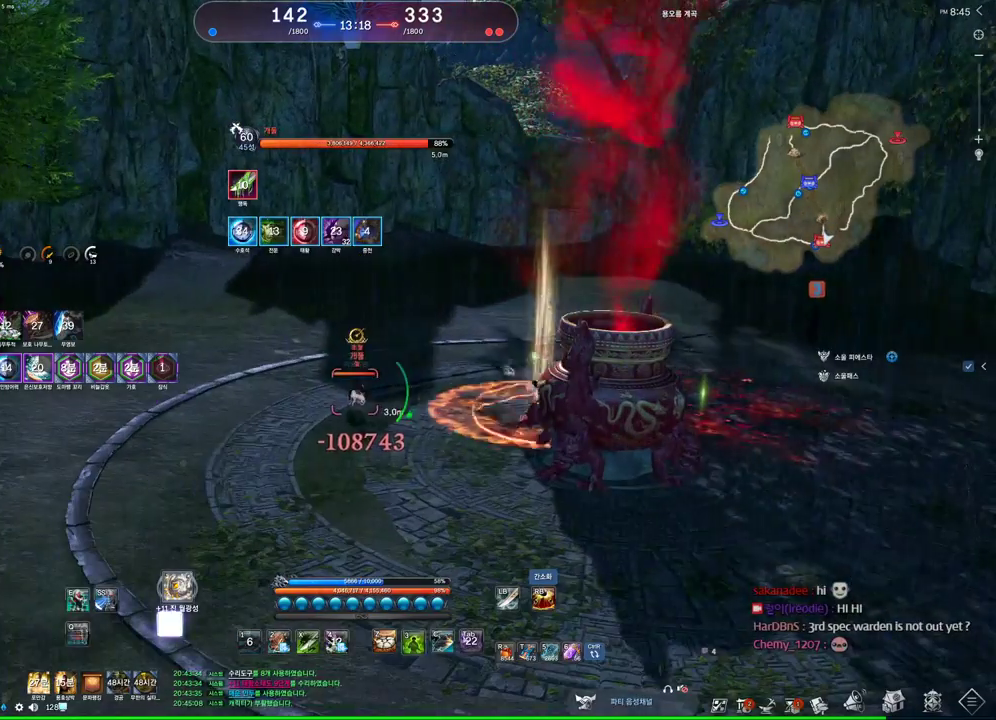
{"keys": [], "mouse": [], "events": [[167, "3", "up"], [233, "mouse_right", "down"], [300, "mouse_right", "up"], [333, "4", "down"], [467, "4", "up"]]}
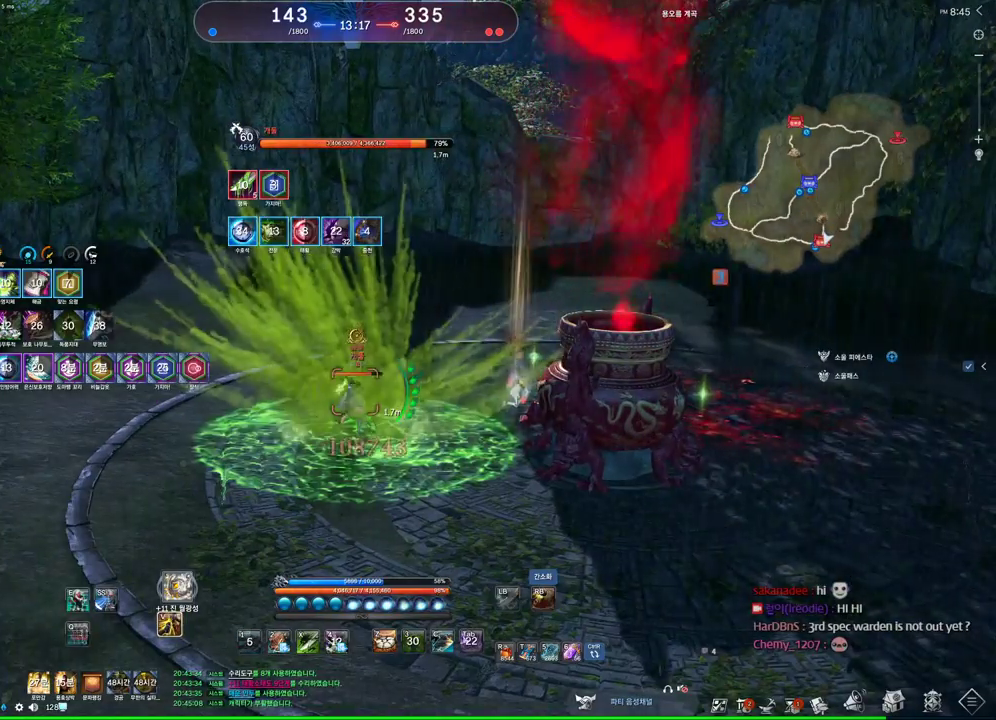
{"keys": [], "mouse": ["right"], "events": [[33, "mouse_right", "down"], [133, "mouse_right", "up"], [167, "3", "down"], [167, "mouse_right", "down"], [267, "mouse_right", "up"], [367, "mouse_right", "down"], [400, "mouse_right", "up"], [467, "3", "up"], [467, "mouse_right", "down"]]}
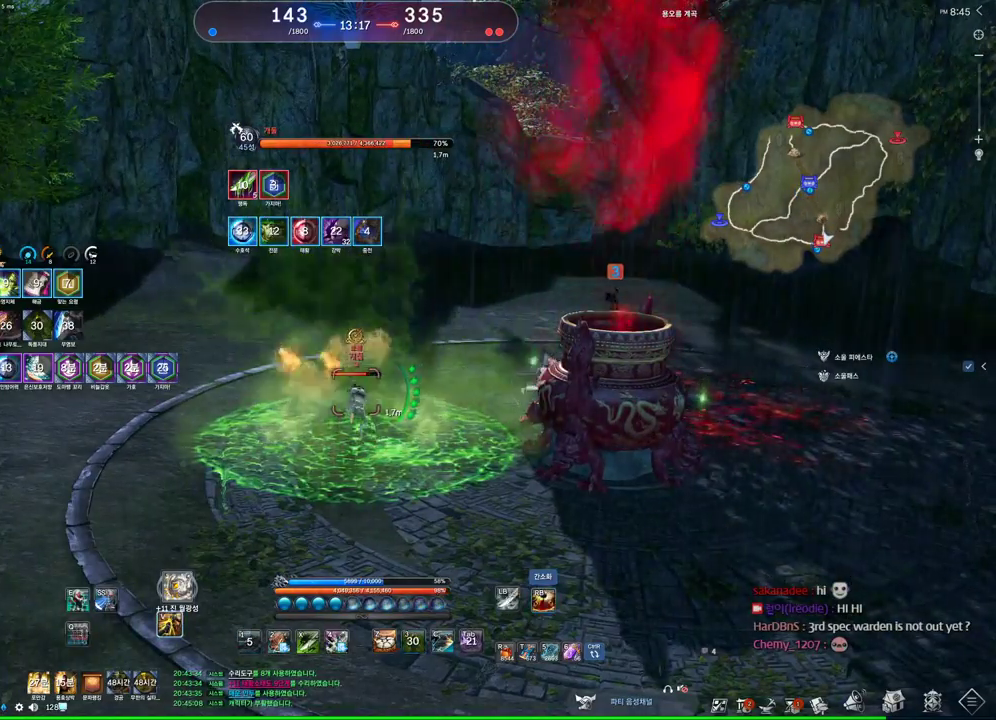
{"keys": ["a"], "mouse": [], "events": [[33, "mouse_right", "up"], [100, "mouse_right", "down"], [200, "mouse_right", "up"], [233, "4", "down"], [233, "mouse_right", "down"], [267, "mouse_right", "up"], [333, "mouse_right", "down"], [367, "4", "up"], [433, "mouse_right", "up"], [500, "a", "down"]]}